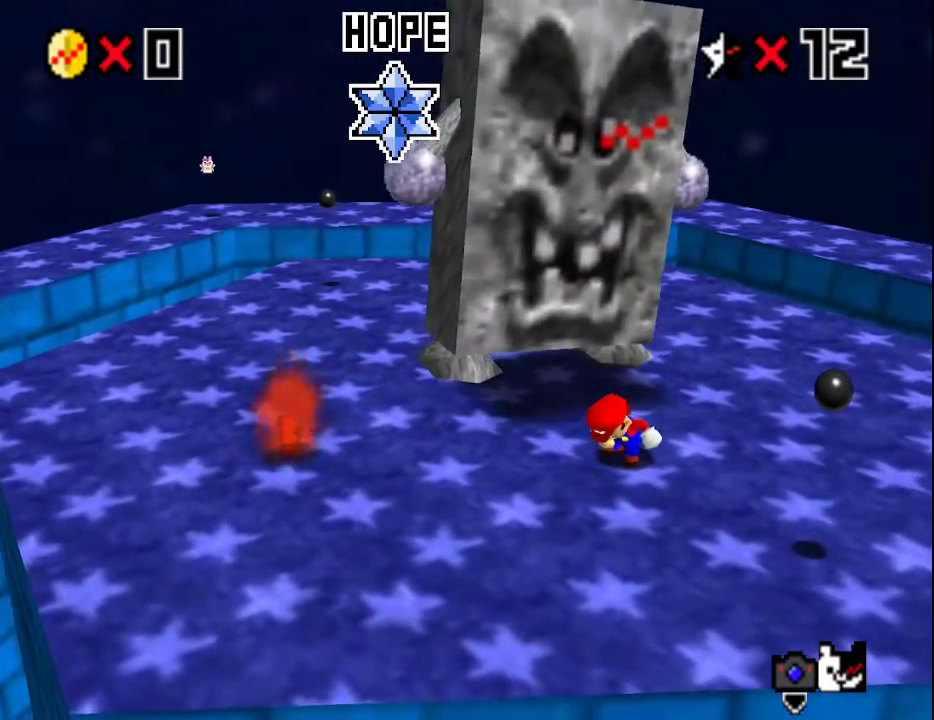
Gameplay with a controller (Nintendo layout); each line is a JSON object with the inputs held at the frame after it. "events" lists button and stick changes between this image and that frame as [ms after this image, input, new state], when the widget could be followed in between. Not read: L3 R3.
{"buttons": [], "left_stick": "down-left", "events": [[400, "left_stick", "down-left"]]}
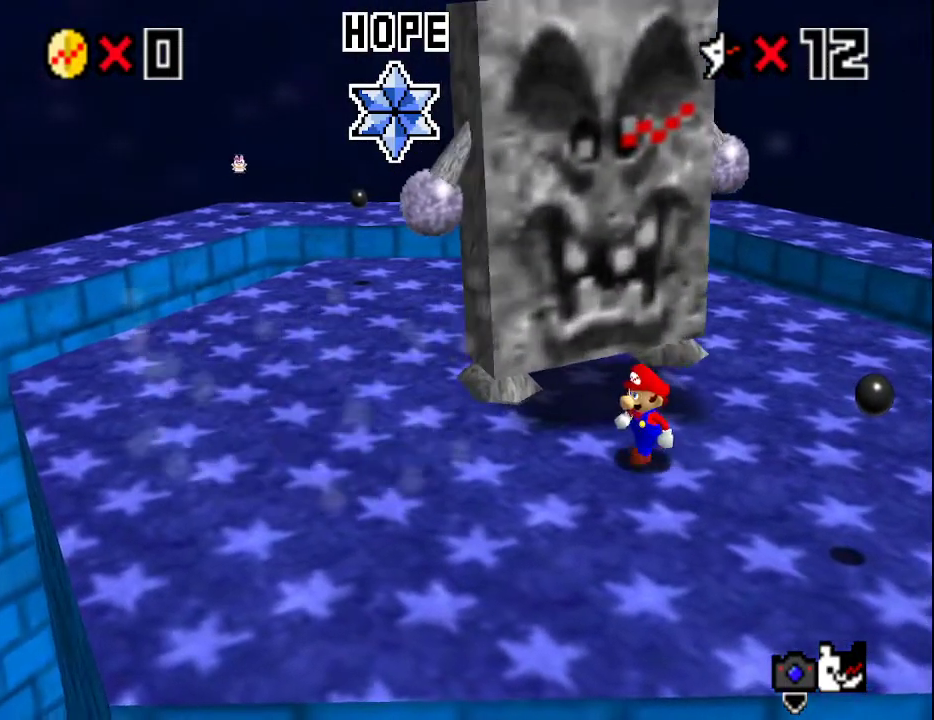
{"buttons": [], "left_stick": "center", "events": [[33, "A", "down"], [117, "A", "up"], [150, "left_stick", "left"], [417, "left_stick", "center"]]}
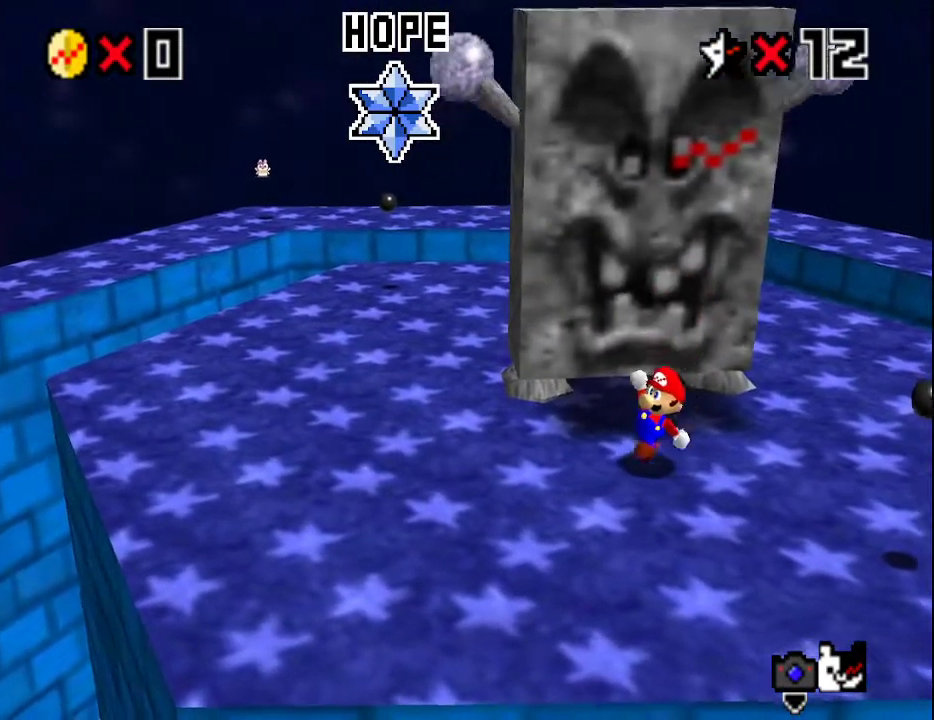
{"buttons": [], "left_stick": "center", "events": [[100, "A", "down"], [250, "Z", "down"], [300, "A", "up"], [433, "Z", "up"]]}
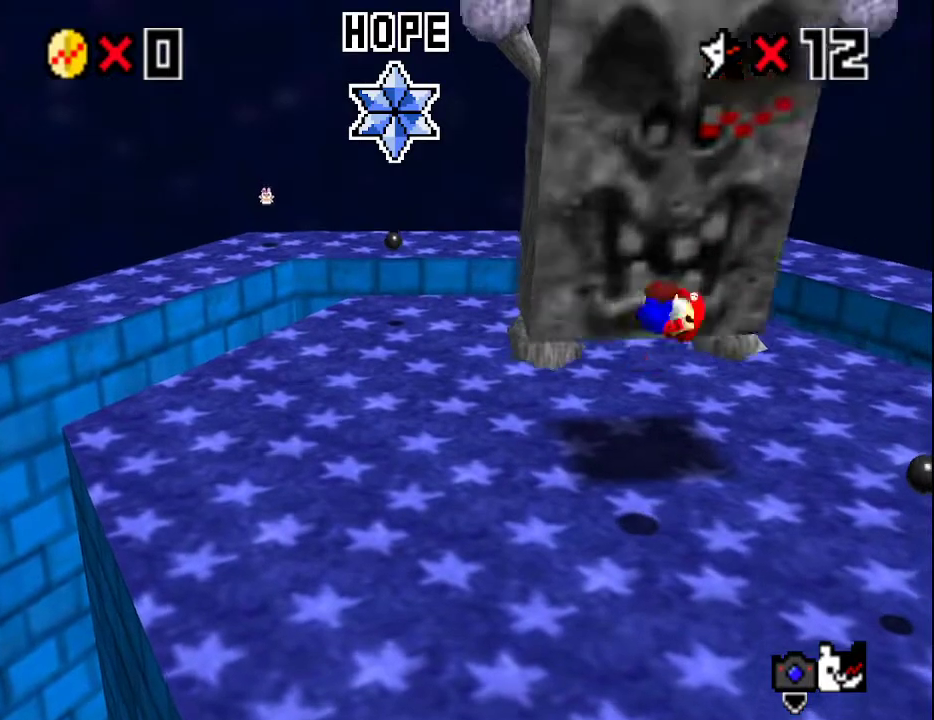
{"buttons": [], "left_stick": "down-left", "events": [[383, "left_stick", "down-left"]]}
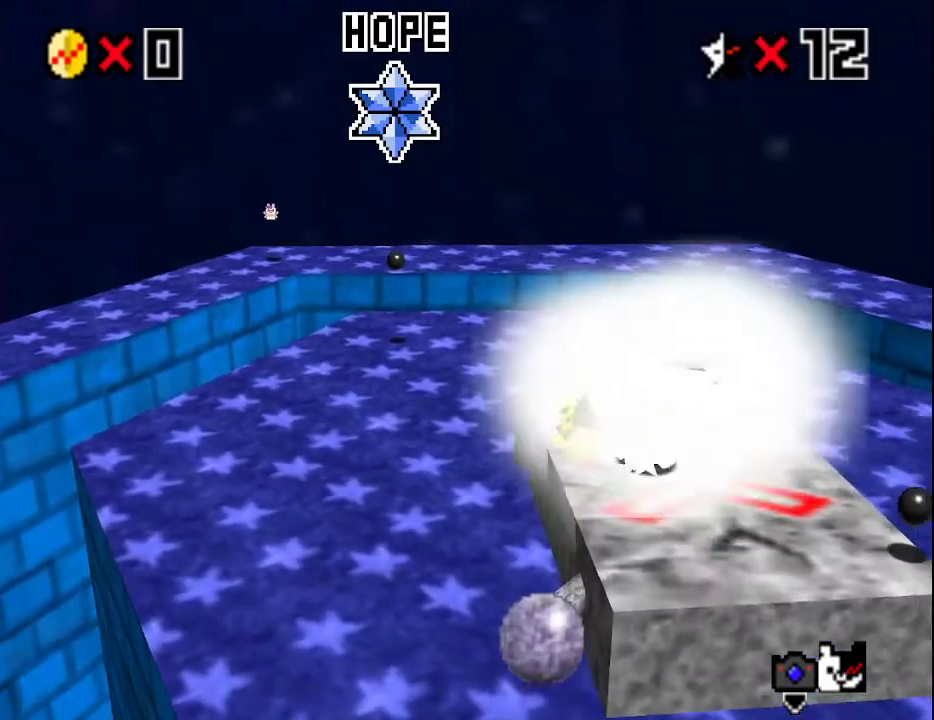
{"buttons": [], "left_stick": "down-left", "events": [[283, "A", "down"], [433, "A", "up"]]}
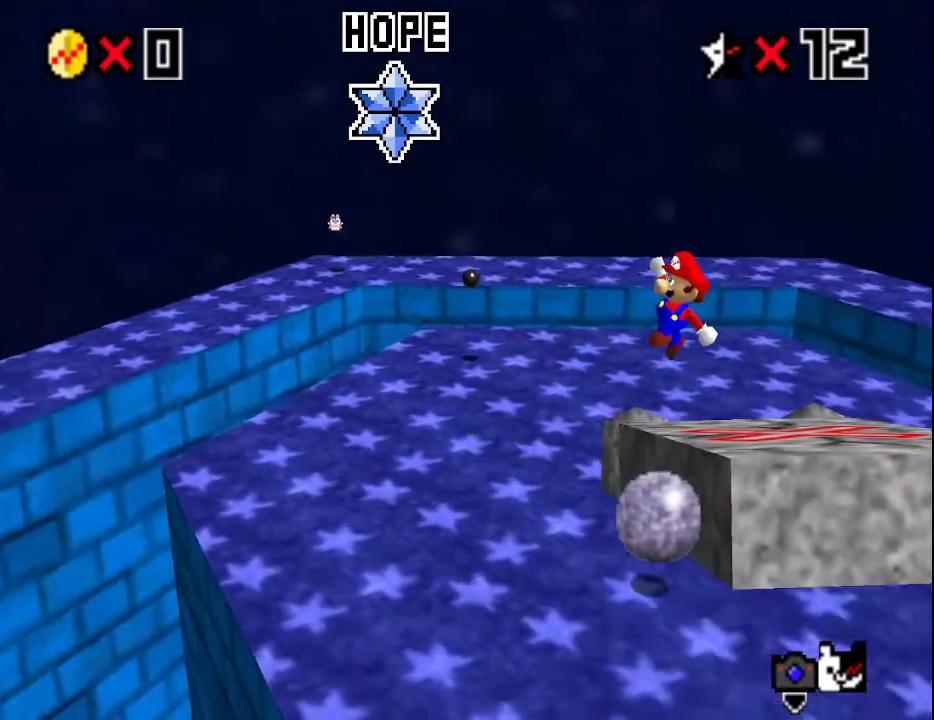
{"buttons": [], "left_stick": "right", "events": [[83, "left_stick", "right"]]}
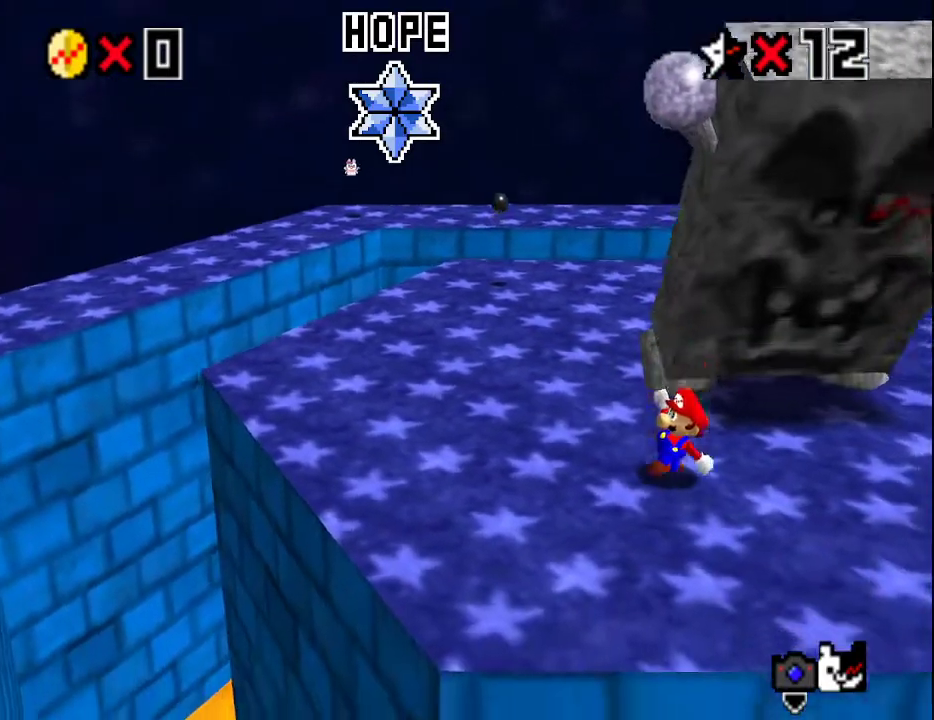
{"buttons": ["A"], "left_stick": "center", "events": [[50, "A", "down"], [433, "left_stick", "center"]]}
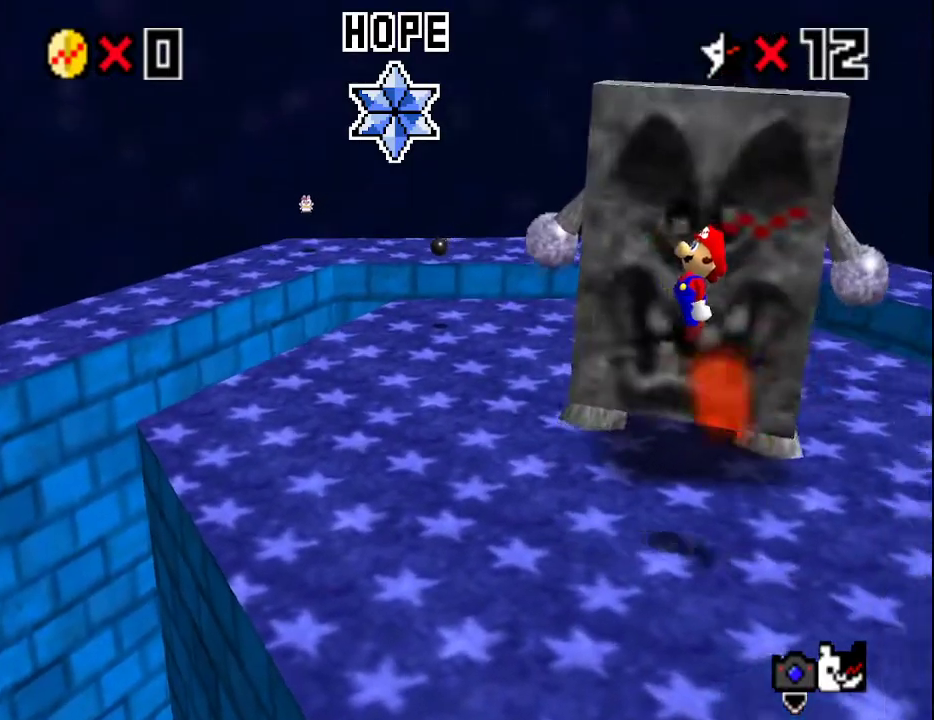
{"buttons": [], "left_stick": "center", "events": [[50, "B", "down"], [183, "A", "up"], [183, "B", "up"], [317, "left_stick", "left"], [433, "left_stick", "center"]]}
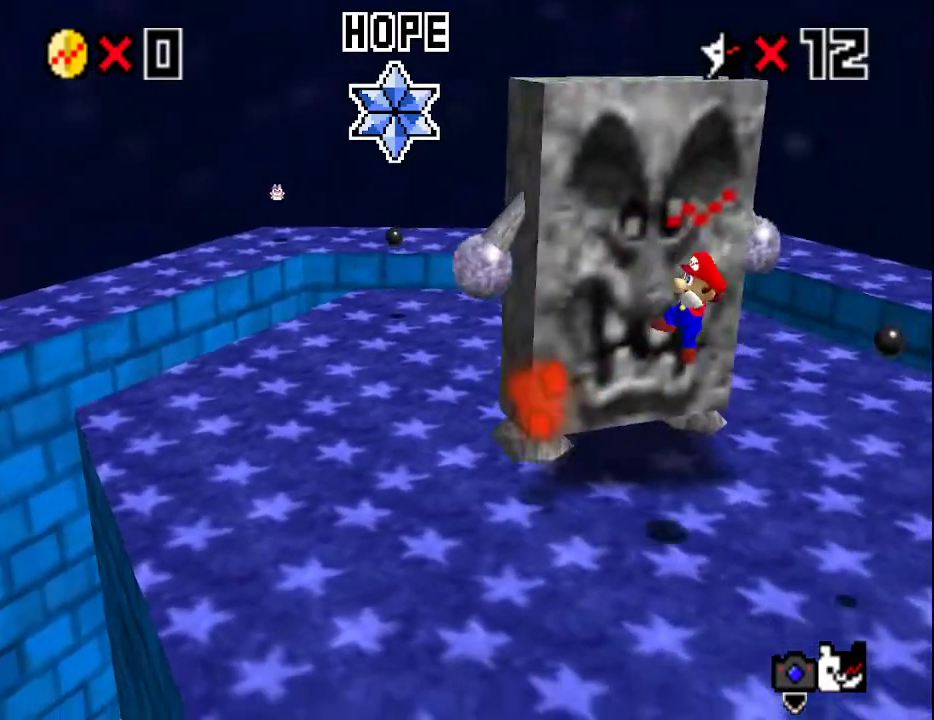
{"buttons": ["A", "B"], "left_stick": "down-left", "events": [[433, "A", "down"], [433, "B", "down"], [467, "left_stick", "down-left"]]}
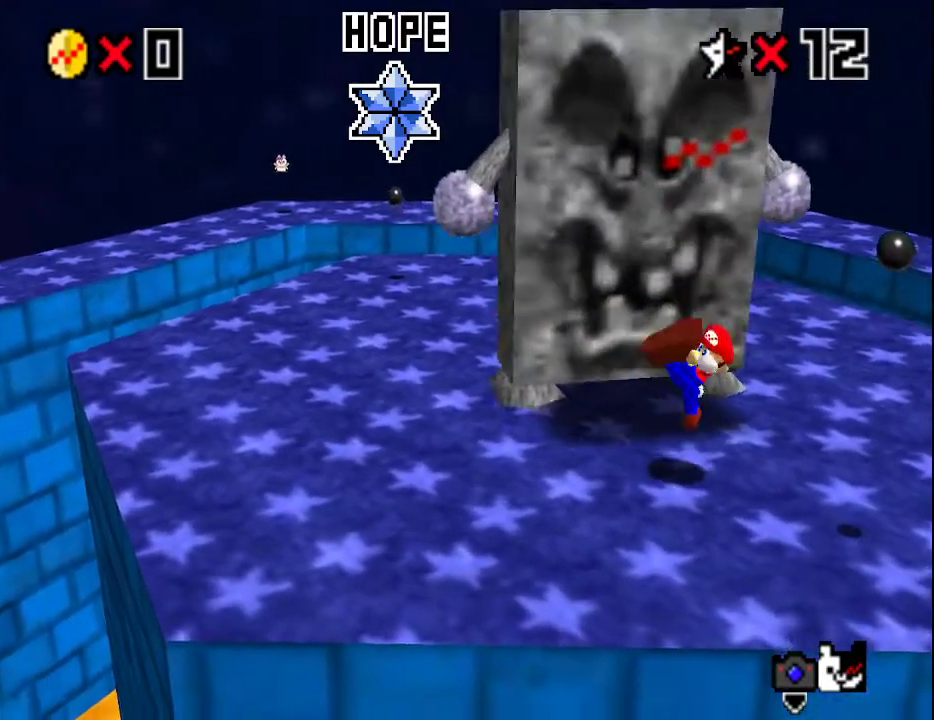
{"buttons": ["A"], "left_stick": "center", "events": [[50, "A", "up"], [50, "B", "up"], [117, "left_stick", "center"], [367, "A", "down"]]}
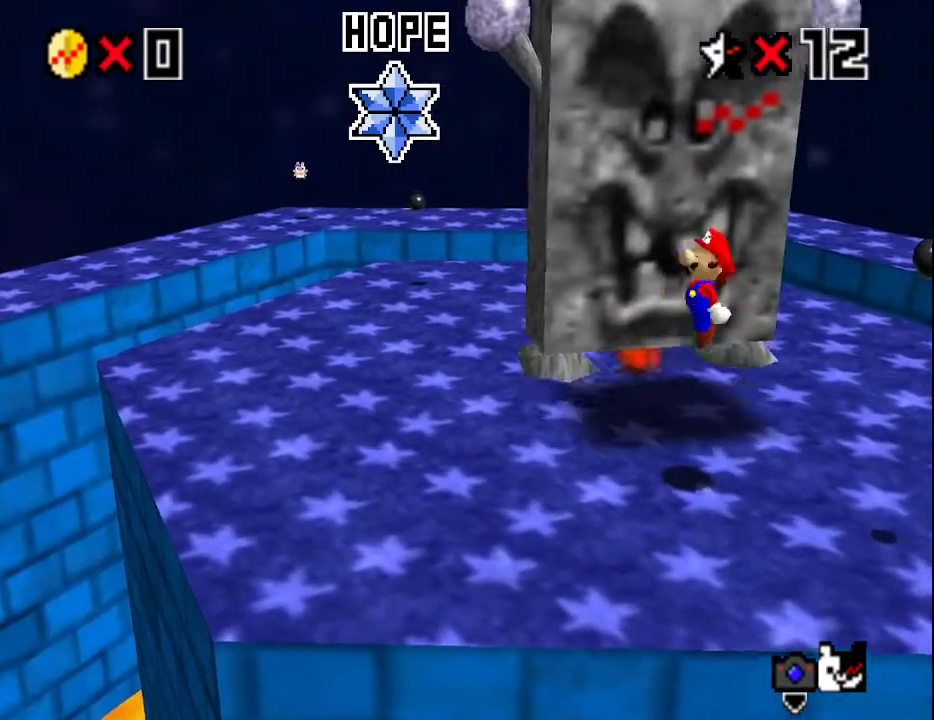
{"buttons": ["C_RIGHT"], "left_stick": "center", "events": [[67, "A", "up"], [117, "C_RIGHT", "down"], [117, "Z", "down"], [250, "C_RIGHT", "up"], [250, "Z", "up"], [333, "C_RIGHT", "down"], [433, "C_RIGHT", "up"], [467, "C_RIGHT", "down"]]}
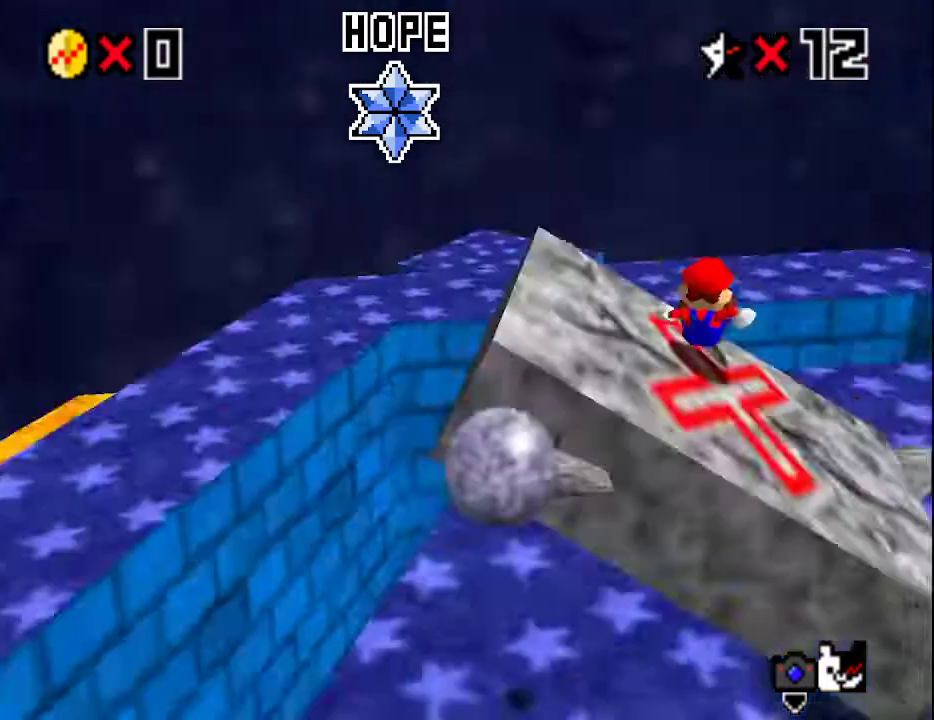
{"buttons": [], "left_stick": "center", "events": [[67, "C_RIGHT", "up"]]}
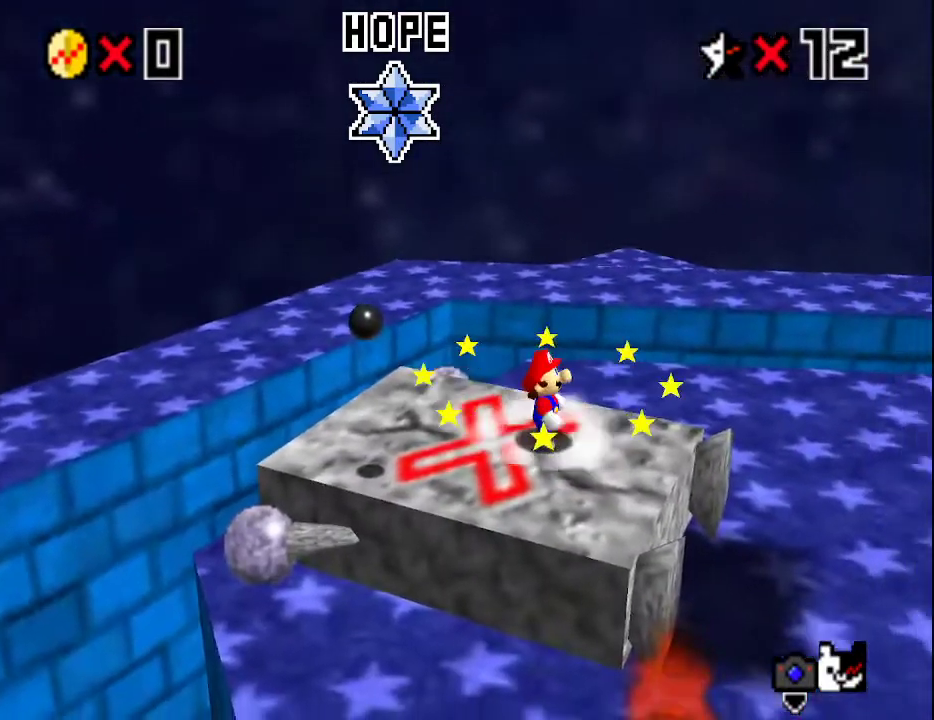
{"buttons": [], "left_stick": "center", "events": []}
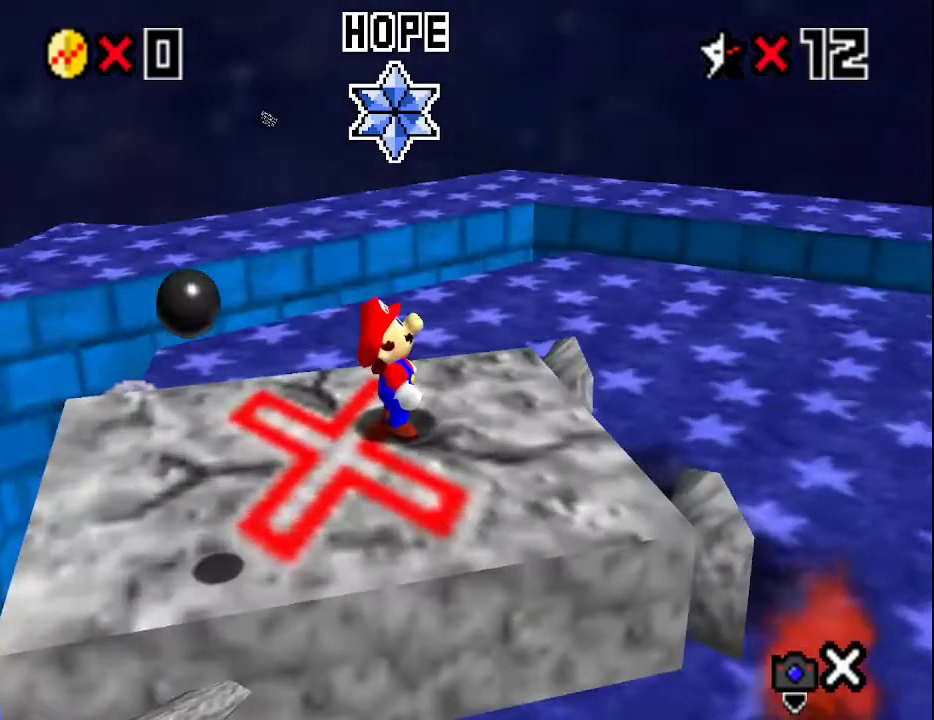
{"buttons": ["A", "B"], "left_stick": "center", "events": [[383, "A", "down"], [417, "B", "down"]]}
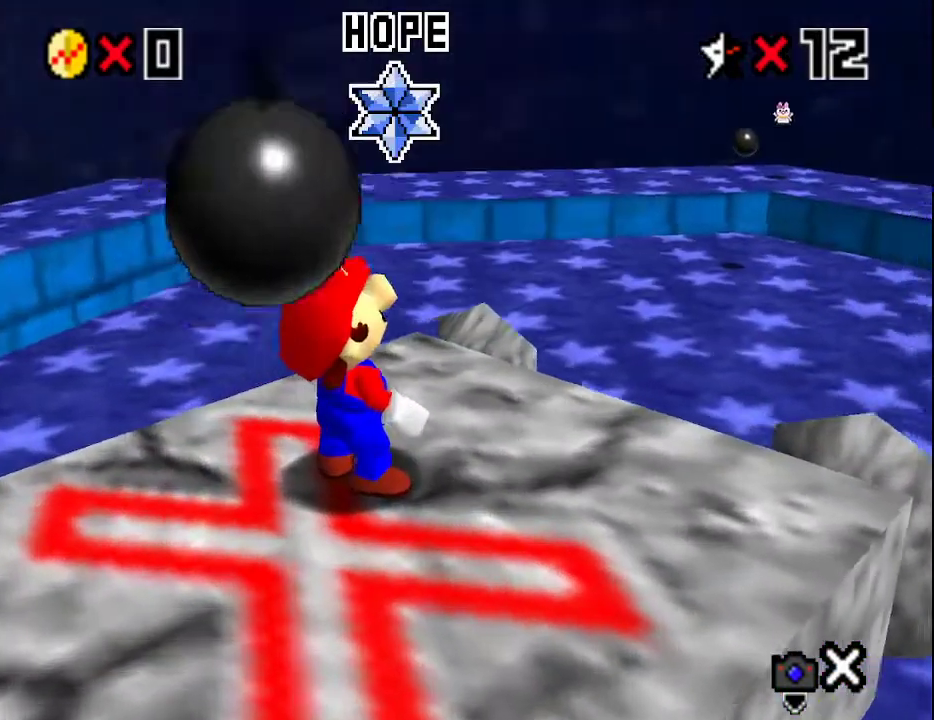
{"buttons": [], "left_stick": "center", "events": [[67, "A", "up"], [67, "B", "up"]]}
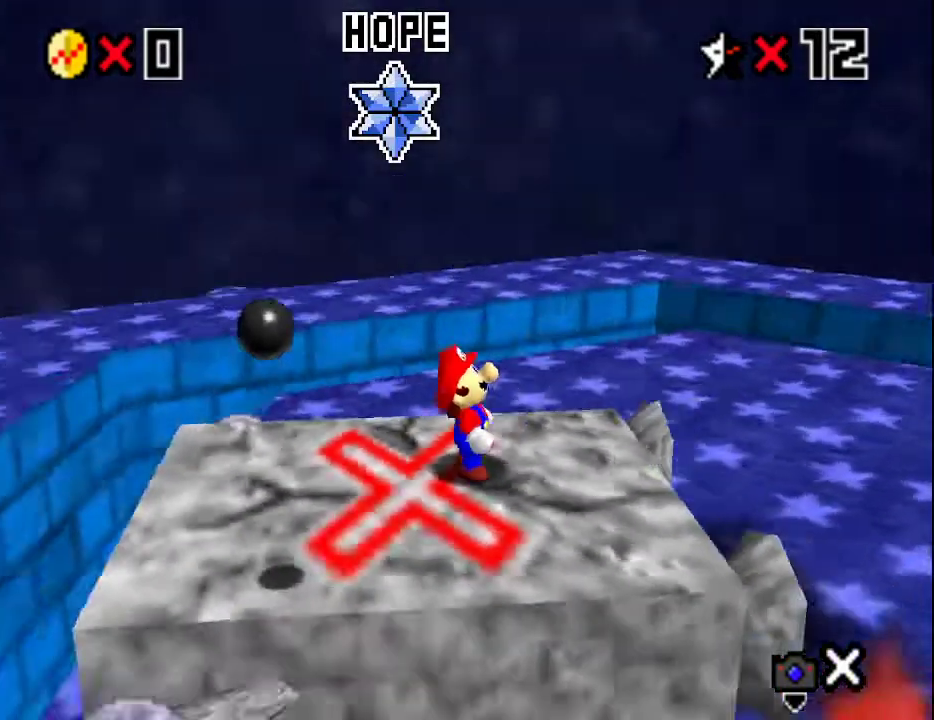
{"buttons": [], "left_stick": "center", "events": []}
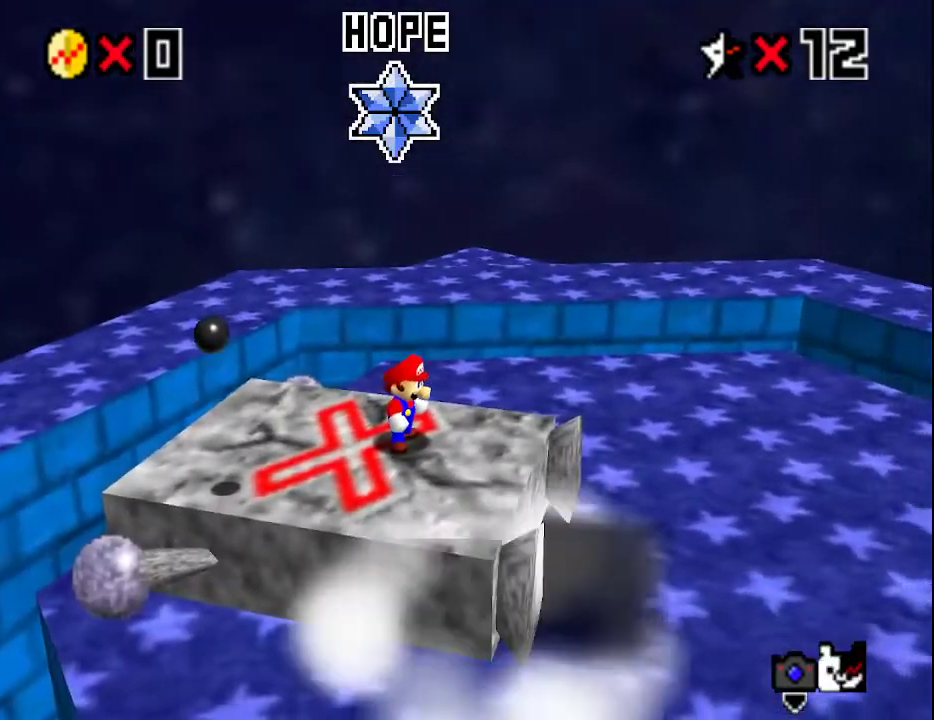
{"buttons": [], "left_stick": "center", "events": []}
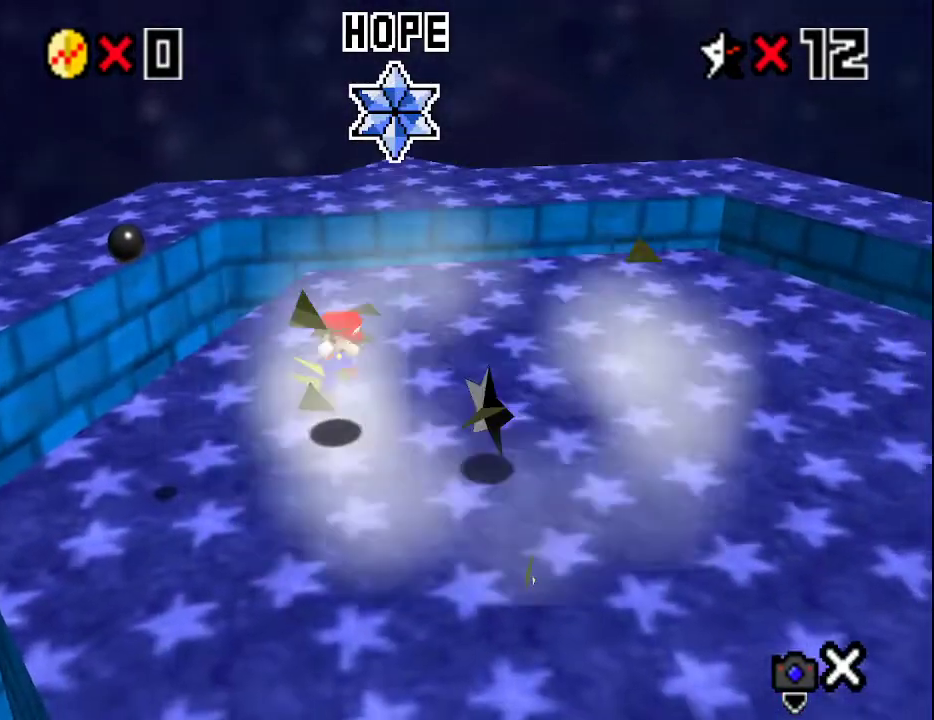
{"buttons": [], "left_stick": "up-right", "events": [[433, "left_stick", "up-right"]]}
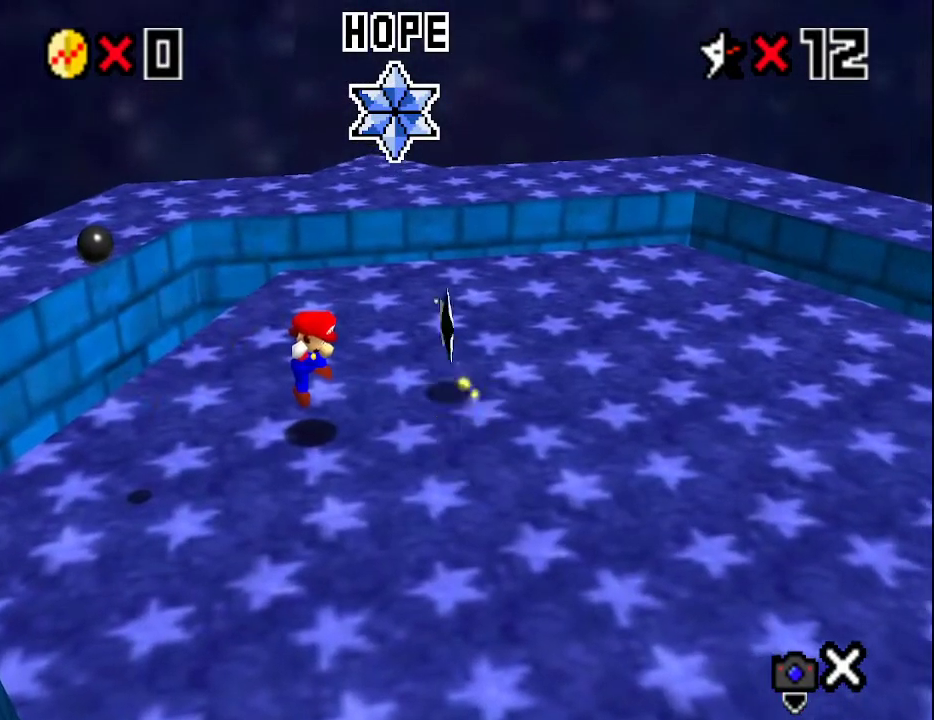
{"buttons": [], "left_stick": "up-right", "events": []}
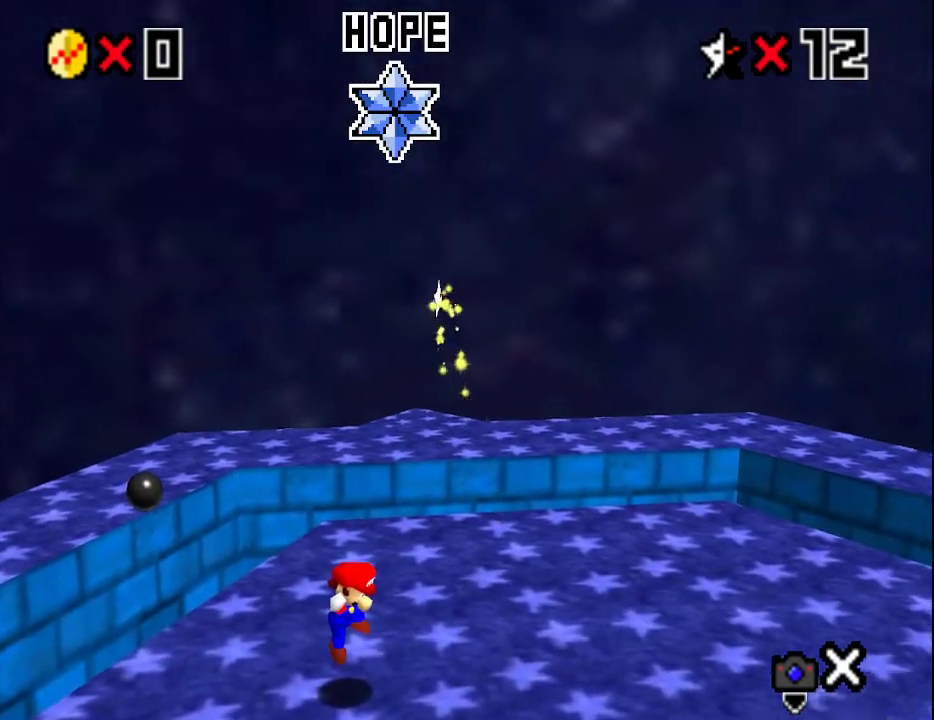
{"buttons": ["A"], "left_stick": "up-right", "events": [[417, "A", "down"]]}
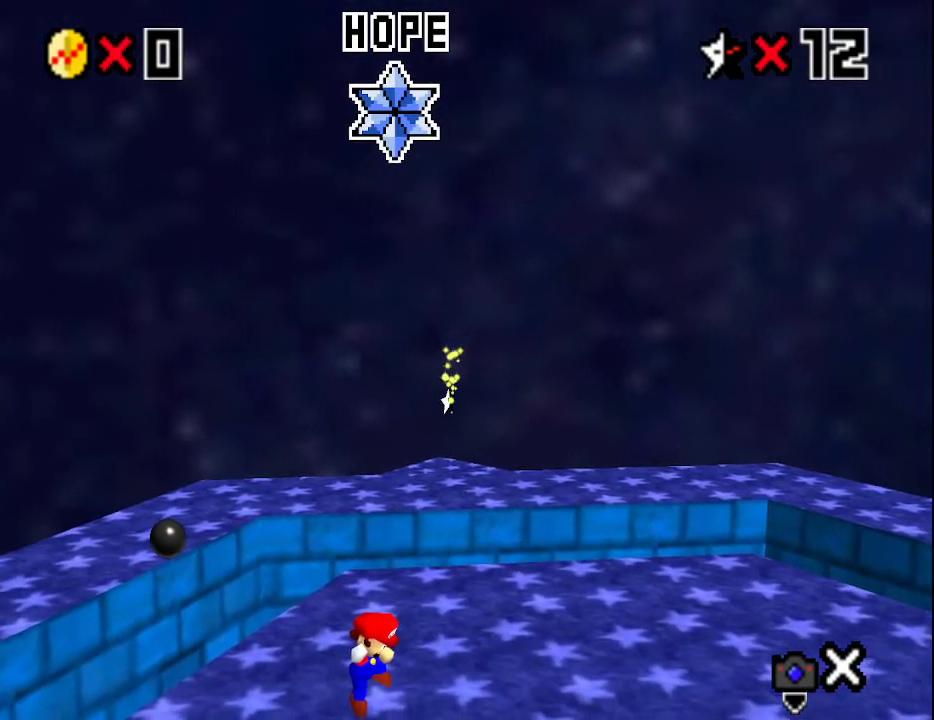
{"buttons": ["A"], "left_stick": "up-right", "events": []}
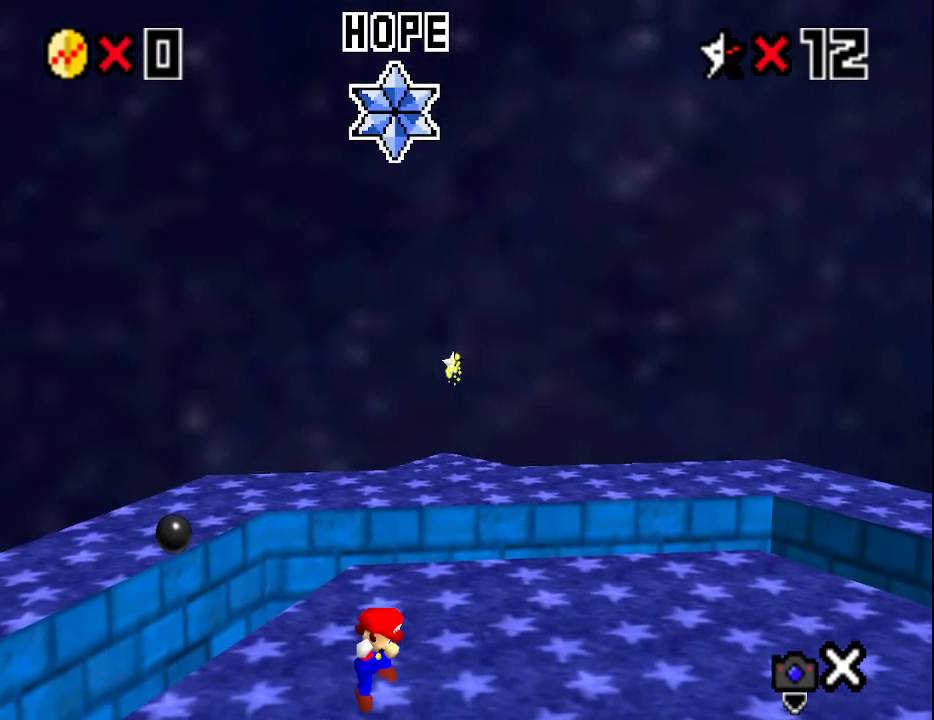
{"buttons": ["A"], "left_stick": "right", "events": [[167, "left_stick", "right"]]}
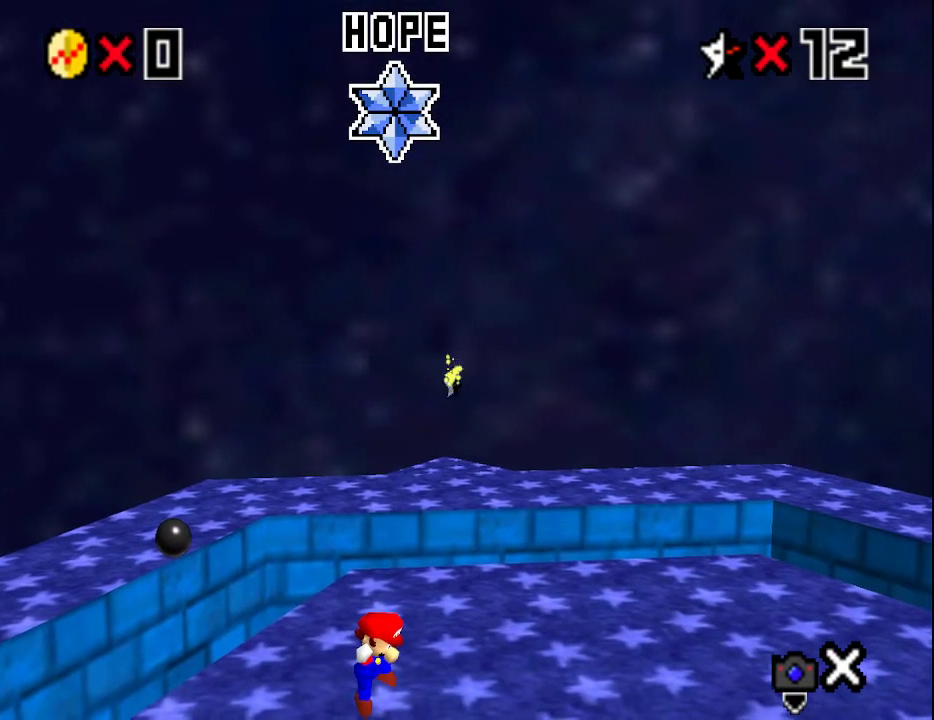
{"buttons": ["A"], "left_stick": "right", "events": []}
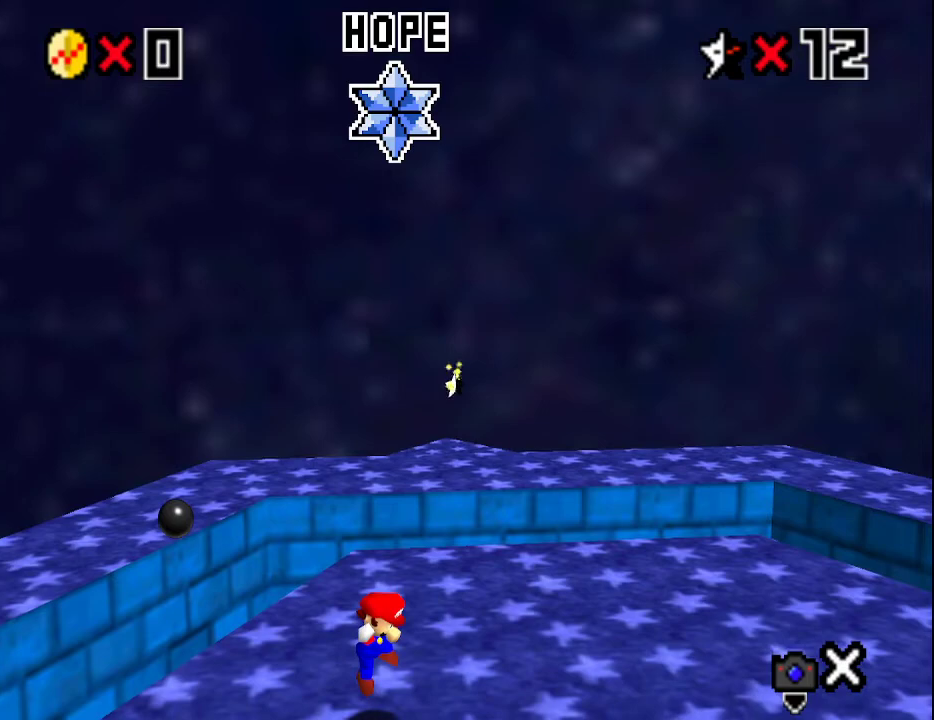
{"buttons": ["A"], "left_stick": "right", "events": []}
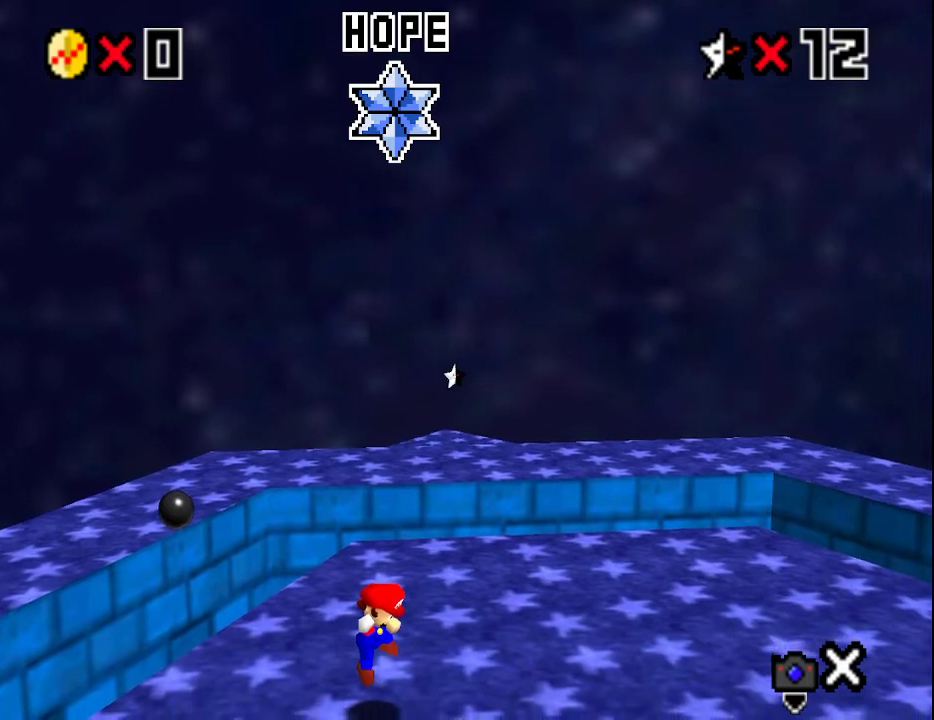
{"buttons": [], "left_stick": "up-right", "events": [[83, "A", "up"], [83, "left_stick", "up-right"]]}
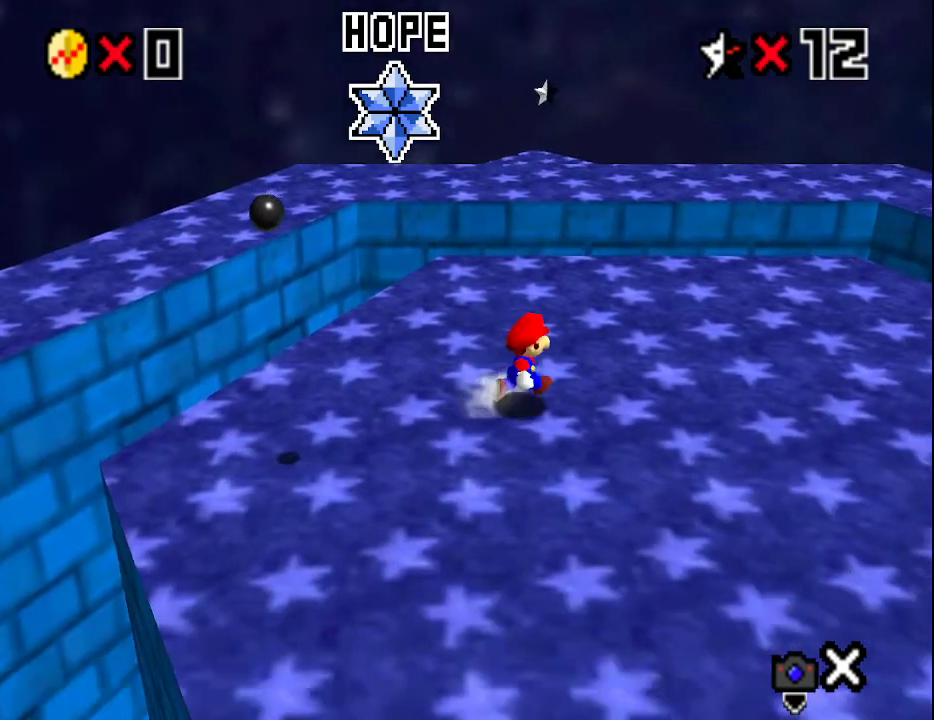
{"buttons": ["Z"], "left_stick": "up", "events": [[300, "left_stick", "up"], [483, "Z", "down"]]}
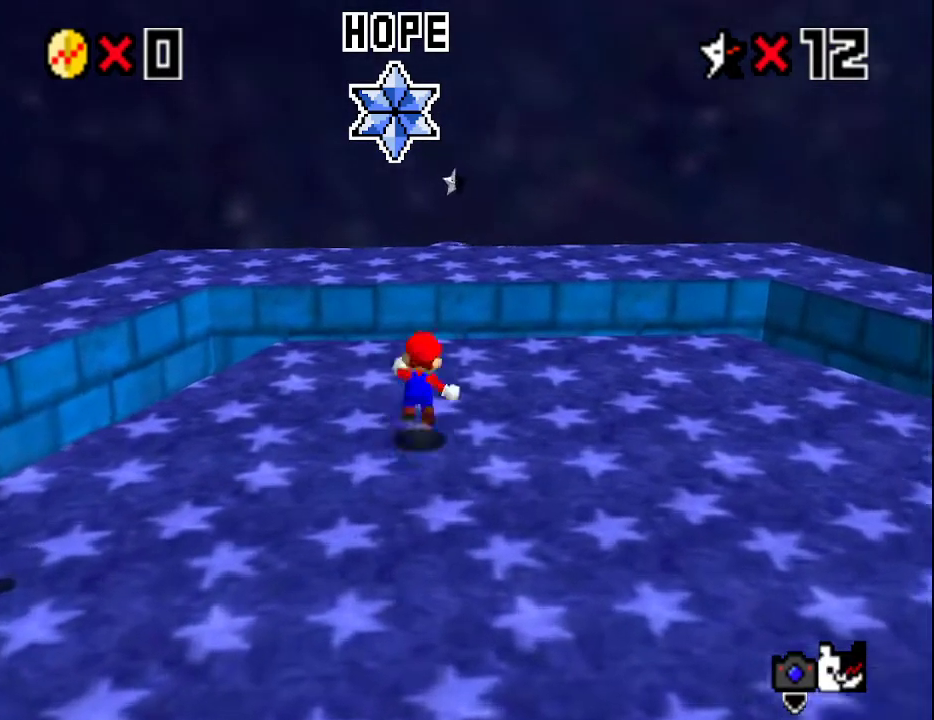
{"buttons": ["Z"], "left_stick": "up-right", "events": [[17, "A", "down"], [117, "A", "up"], [150, "left_stick", "up-right"]]}
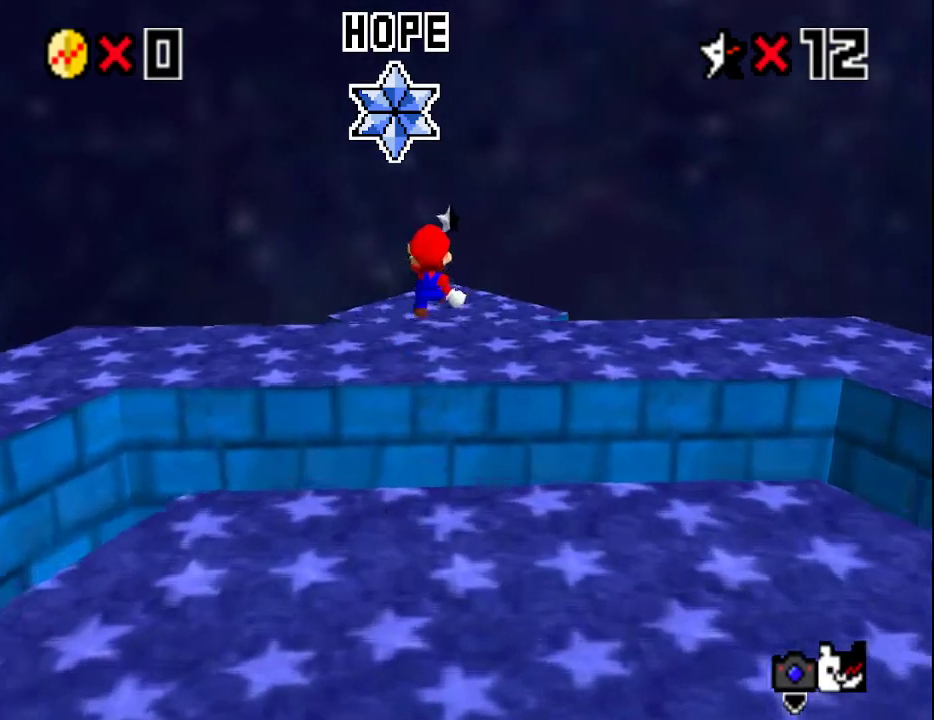
{"buttons": ["Z"], "left_stick": "up", "events": [[400, "left_stick", "up"]]}
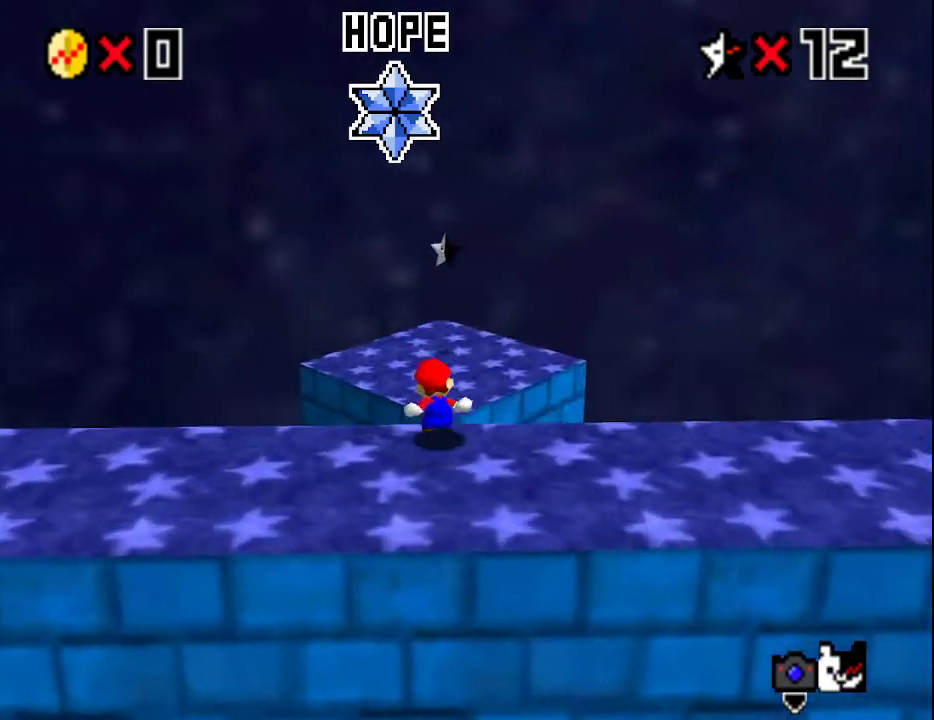
{"buttons": ["Z"], "left_stick": "up", "events": [[67, "A", "down"], [217, "A", "up"]]}
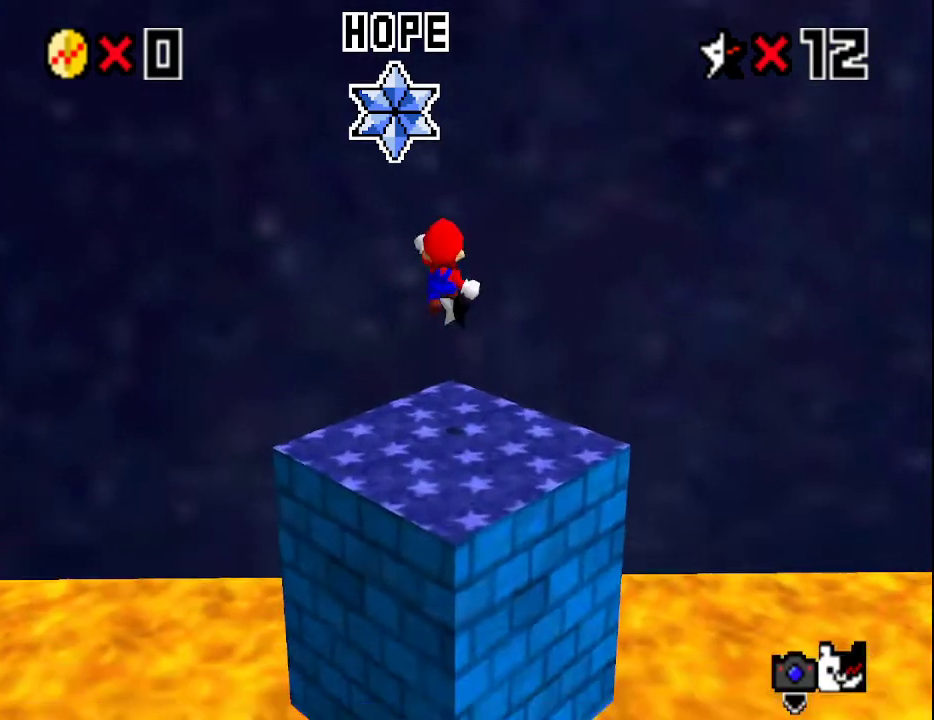
{"buttons": [], "left_stick": "up", "events": [[83, "Z", "up"]]}